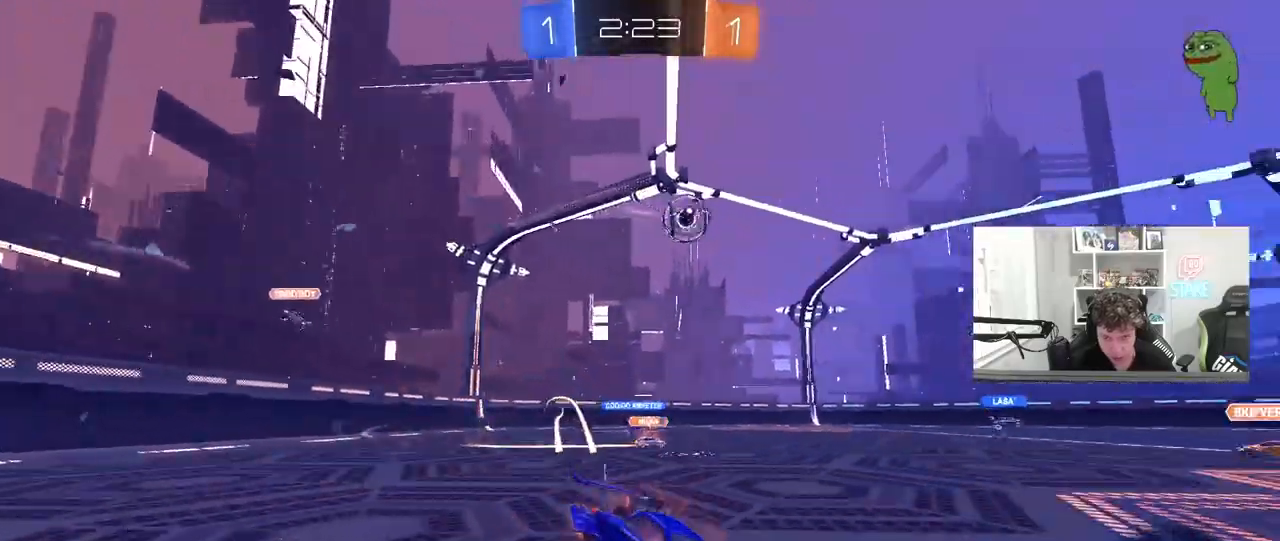
Gameplay with keyboard and mouse; each line is a JSON object with the keys and mouse buttons held at the frame after it. "events" lists presses ("down") and releases ("up") of "1", "2", "3", "4", "5", "a", "alt", "c", "caps_lock", "ctrl", "d", "e", "f", "g", "q", "r", "s", "shift", "space", "t", "tab", "v", "w", "x", "z", "mouse_left", "mouse_wheel" and "mouse_right" between this image and that frame as [ms after this image, input, new state], when the widget could be followed in between. "mouse_left", "mouse_wheel", "mouse_right" = the "left", "wheel", "right" buttons of the "mouse" list. No other keys are recorded. "wheel" means that the mouse wheel is clicked or scrolled. "mouse_move" is the direction in which the mouse moves at that frame (one of eight, or "still"), when it could be read.
{"keys": ["a", "w"], "mouse": [], "mouse_move": "still", "events": [[350, "a", "up"], [483, "a", "down"]]}
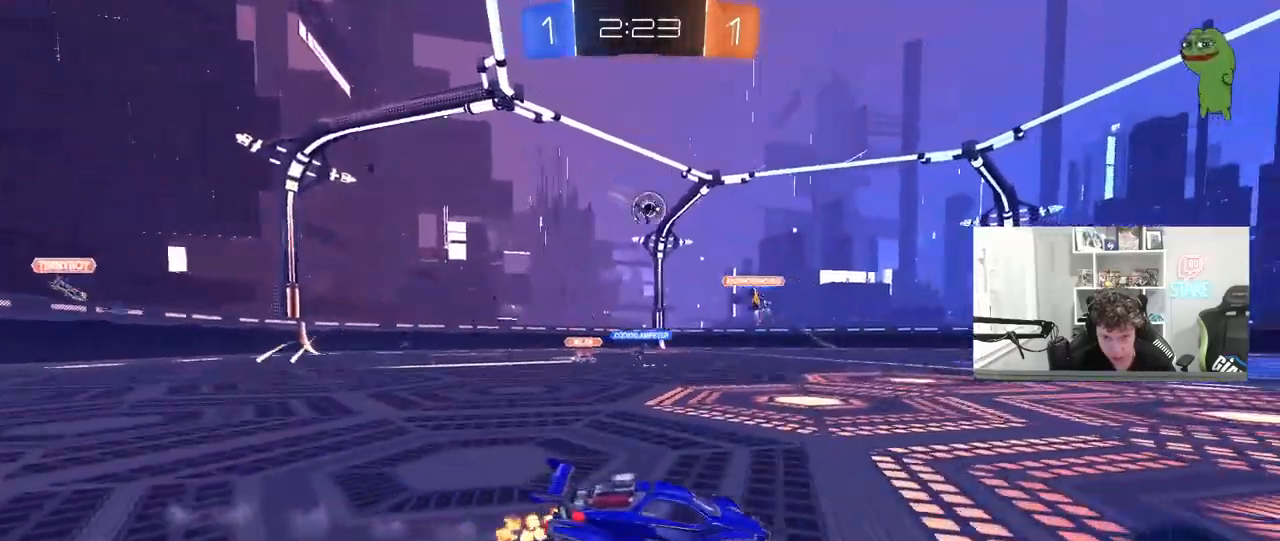
{"keys": ["w"], "mouse": ["left"], "mouse_move": "still", "events": [[217, "mouse_left", "down"], [367, "a", "up"]]}
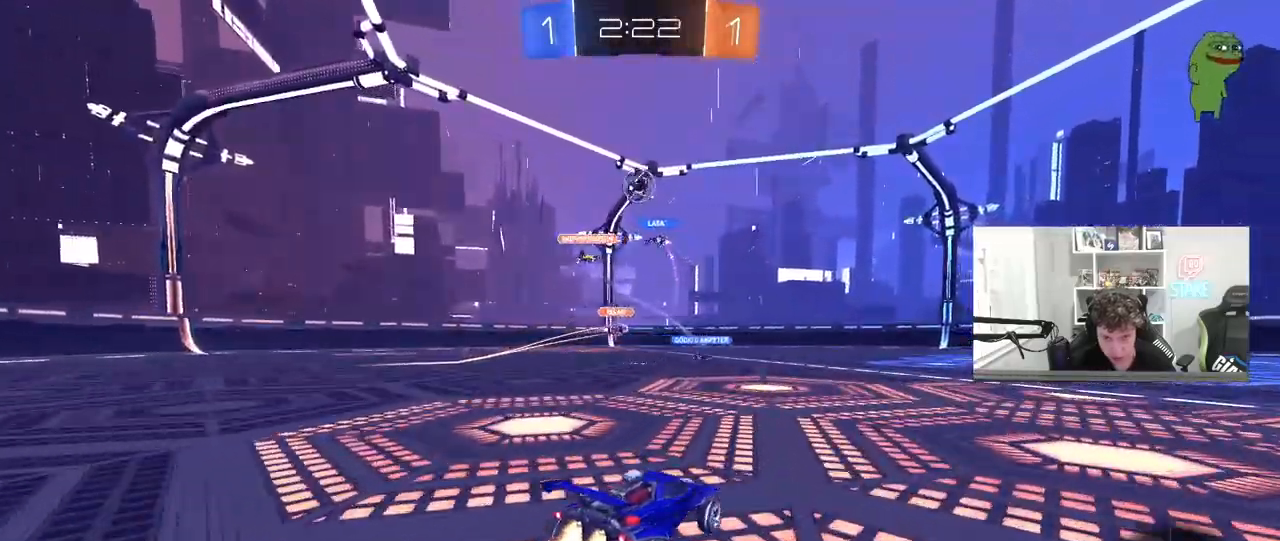
{"keys": ["d", "w"], "mouse": [], "mouse_move": "still", "events": [[50, "mouse_left", "up"], [233, "d", "down"]]}
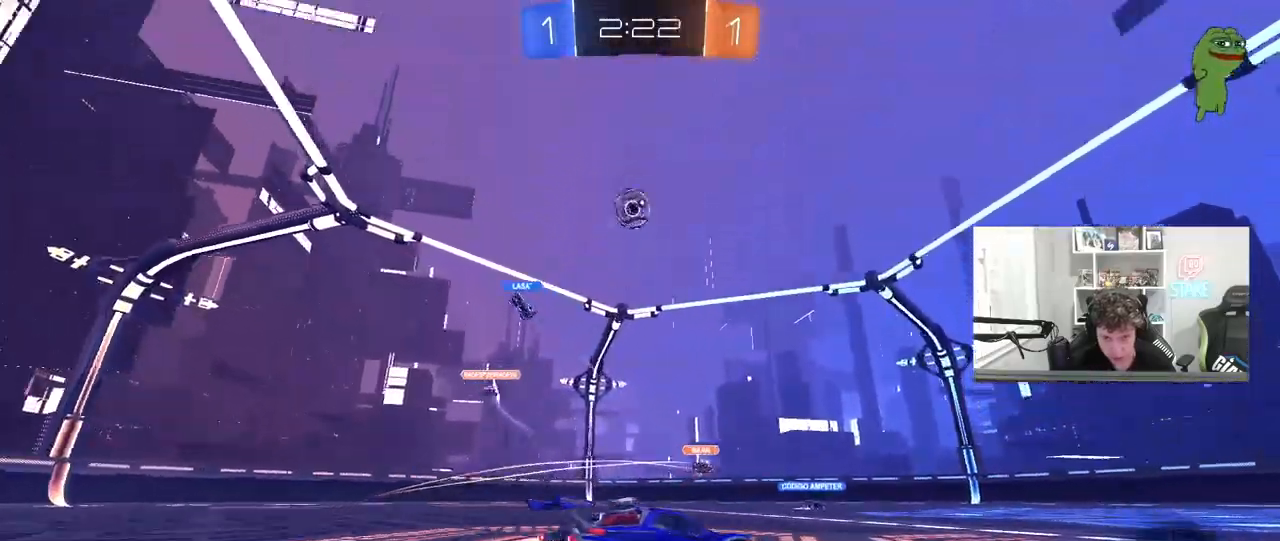
{"keys": ["w"], "mouse": [], "mouse_move": "still", "events": [[250, "a", "down"], [250, "d", "up"], [350, "a", "up"], [400, "w", "up"], [450, "w", "down"]]}
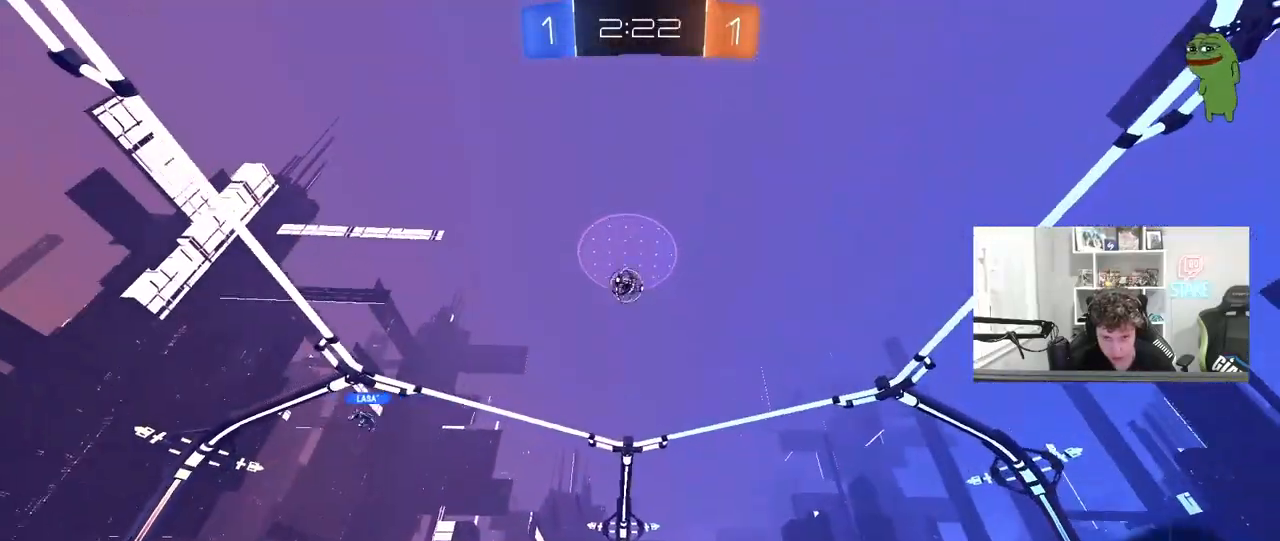
{"keys": ["a", "d", "s"], "mouse": ["right"], "mouse_move": "right", "events": [[83, "a", "down"], [83, "w", "up"], [417, "s", "down"], [467, "mouse_right", "down"], [500, "d", "down"]]}
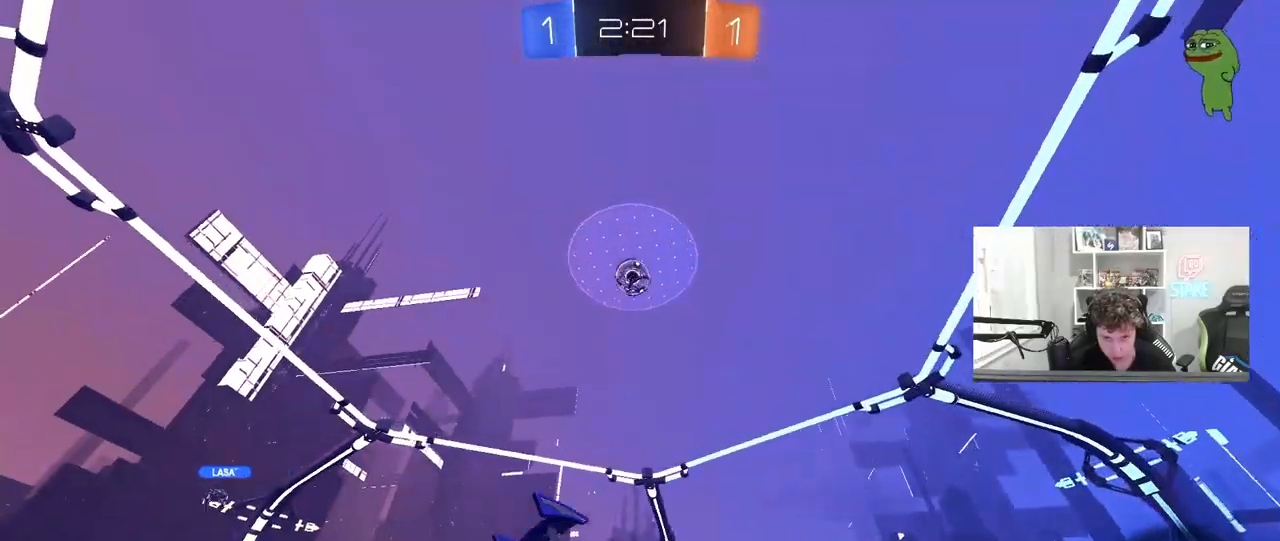
{"keys": [], "mouse": ["left"], "mouse_move": "still", "events": [[50, "a", "up"], [100, "a", "down"], [100, "d", "up"], [200, "a", "up"], [200, "mouse_right", "up"], [200, "s", "up"], [233, "mouse_right", "down"], [283, "s", "down"], [333, "d", "down"], [333, "mouse_left", "down"], [333, "shift", "down"], [383, "s", "up"], [433, "mouse_right", "up"], [467, "d", "up"], [467, "shift", "up"]]}
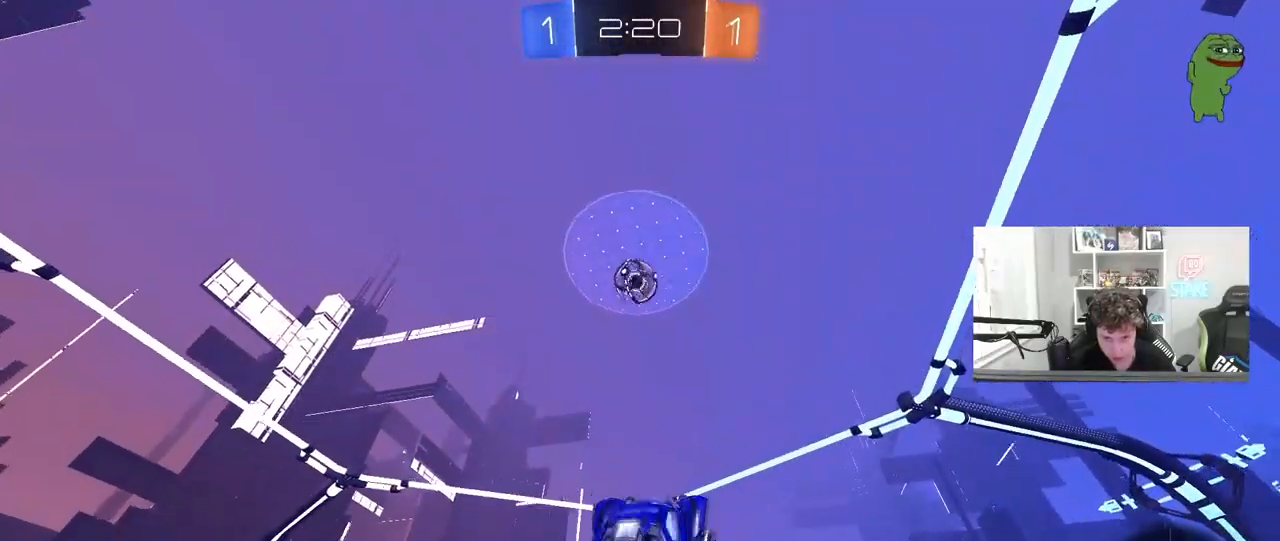
{"keys": ["d"], "mouse": ["left"], "mouse_move": "still", "events": [[67, "a", "down"], [117, "shift", "down"], [167, "shift", "up"], [250, "a", "up"], [300, "d", "down"], [300, "w", "down"], [483, "w", "up"]]}
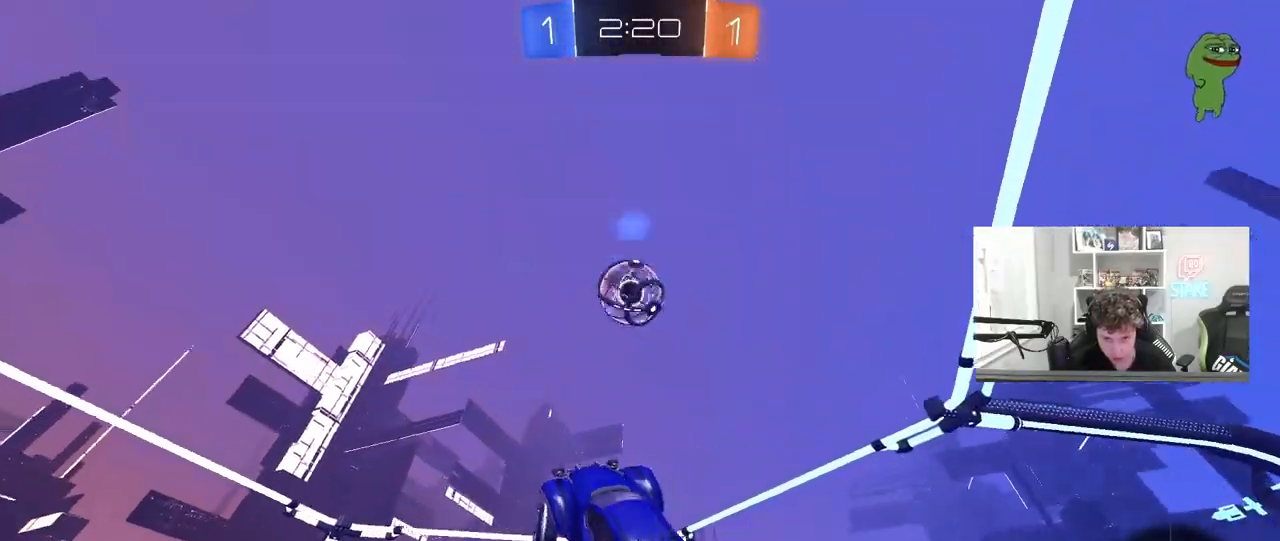
{"keys": ["a", "d", "w"], "mouse": ["left"], "mouse_move": "still", "events": [[33, "mouse_left", "up"], [133, "a", "down"], [133, "d", "up"], [133, "s", "down"], [217, "a", "up"], [217, "mouse_left", "down"], [267, "s", "up"], [317, "a", "down"], [367, "d", "down"], [367, "w", "down"]]}
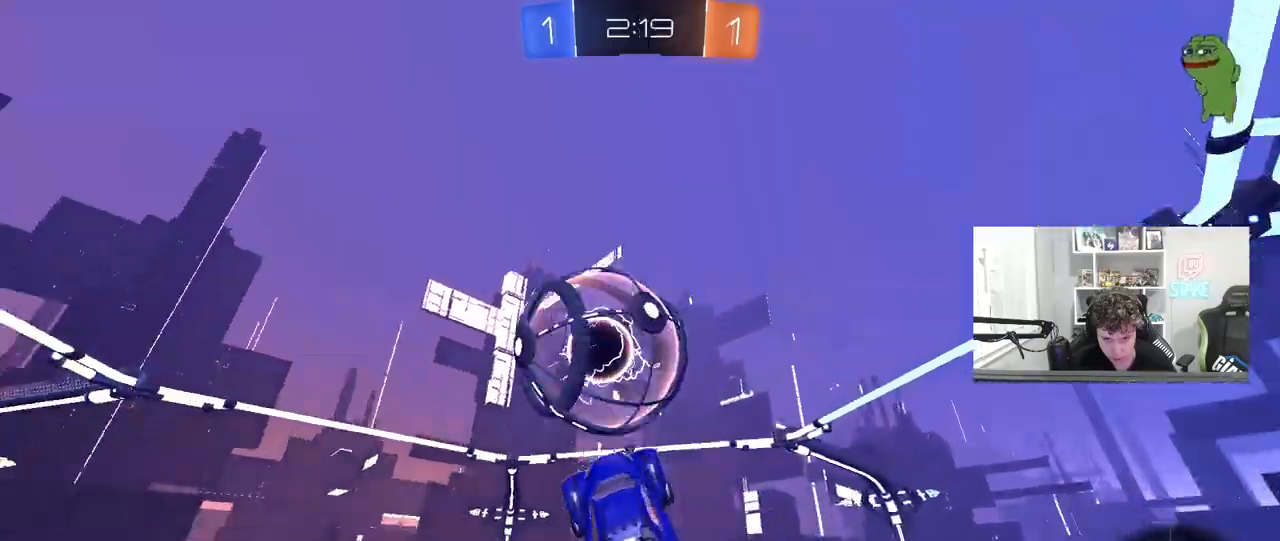
{"keys": ["a", "shift"], "mouse": [], "mouse_move": "still", "events": [[50, "d", "up"], [200, "shift", "down"], [267, "mouse_left", "up"], [283, "w", "up"]]}
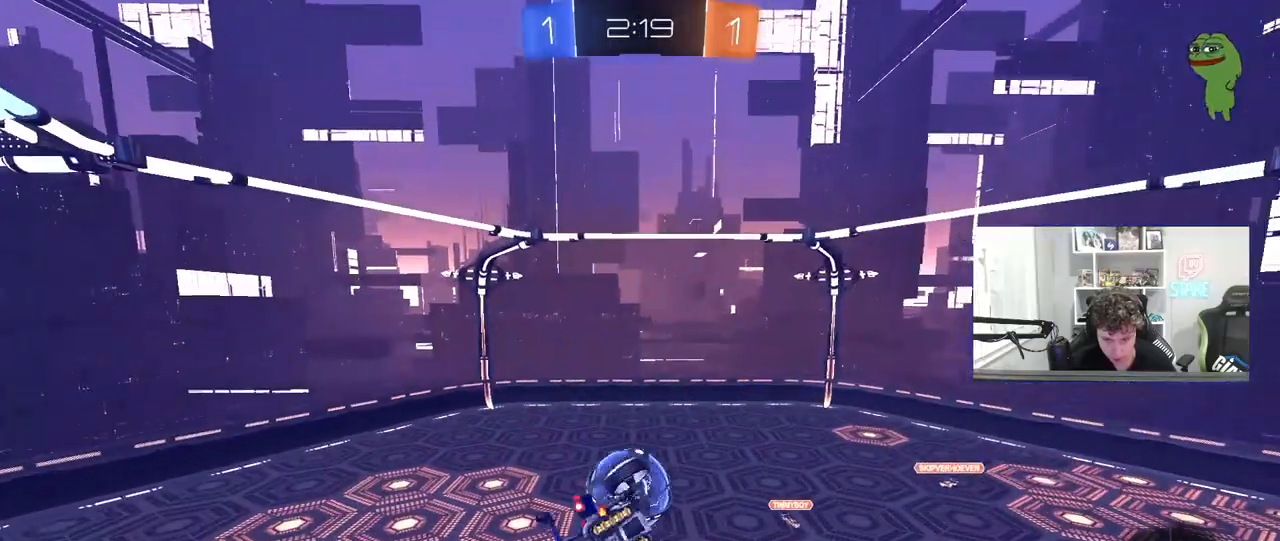
{"keys": [], "mouse": [], "mouse_move": "still", "events": [[67, "d", "down"], [117, "a", "up"], [117, "shift", "up"], [350, "d", "up"]]}
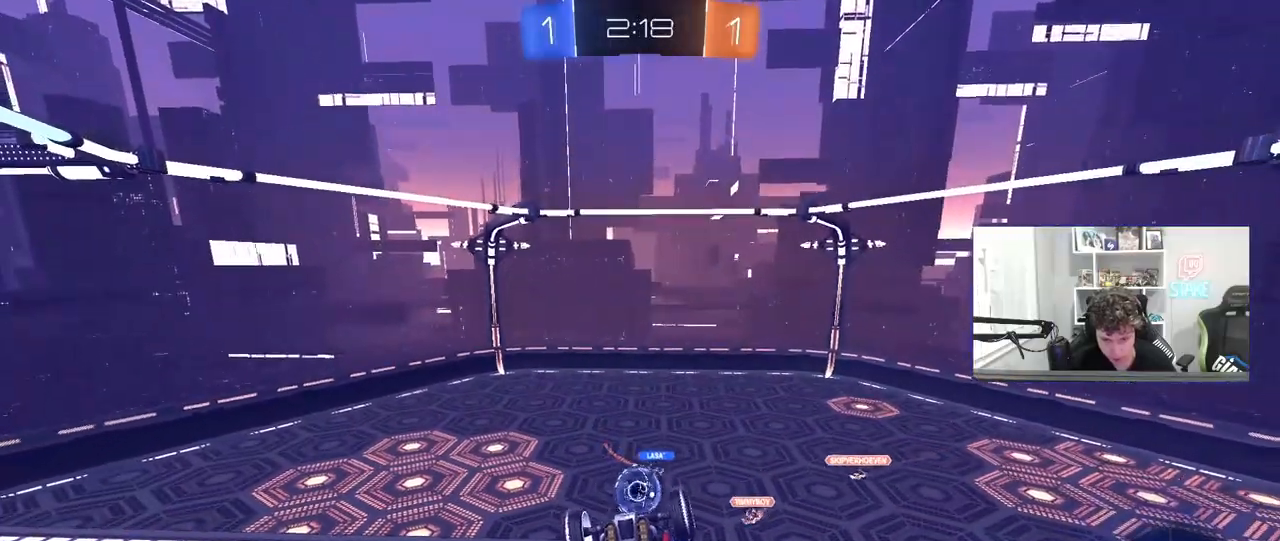
{"keys": ["d", "shift"], "mouse": [], "mouse_move": "still", "events": [[83, "a", "down"], [183, "a", "up"], [233, "d", "down"], [233, "shift", "down"]]}
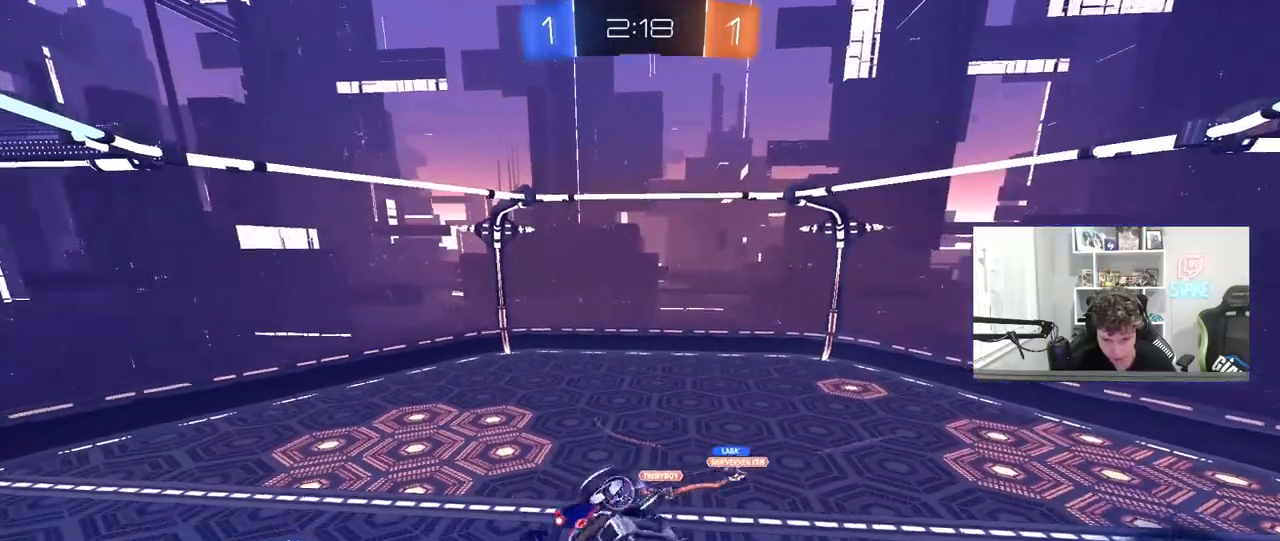
{"keys": ["d"], "mouse": [], "mouse_move": "still", "events": [[50, "d", "up"], [200, "a", "down"], [200, "shift", "up"], [383, "a", "up"], [433, "d", "down"]]}
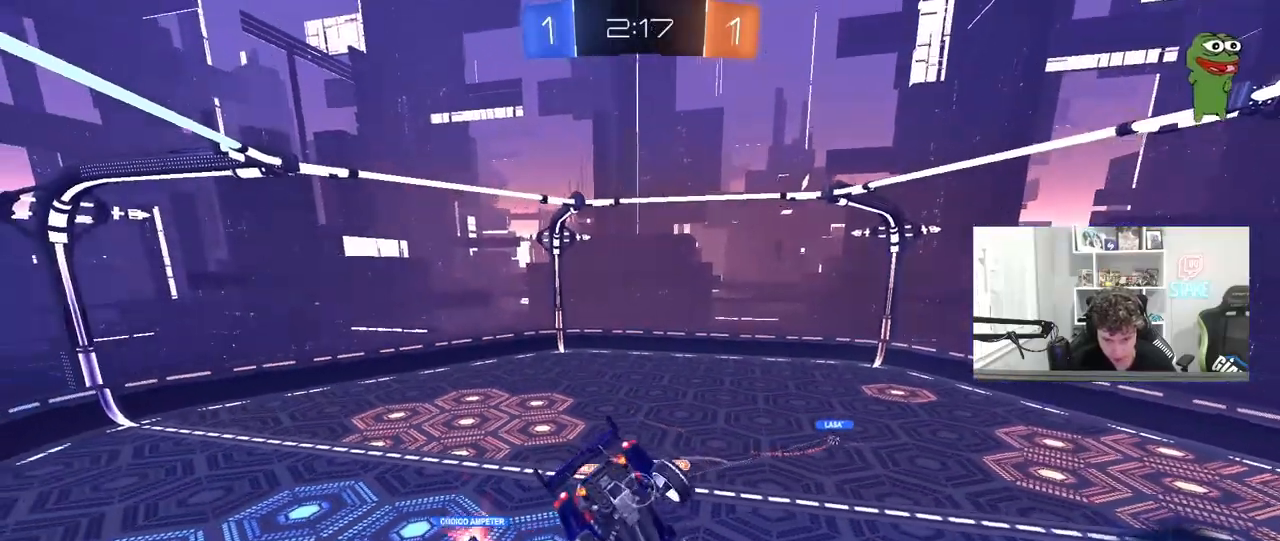
{"keys": ["d", "s"], "mouse": [], "mouse_move": "still", "events": [[17, "shift", "down"], [117, "shift", "up"], [167, "d", "up"], [350, "d", "down"], [450, "s", "down"]]}
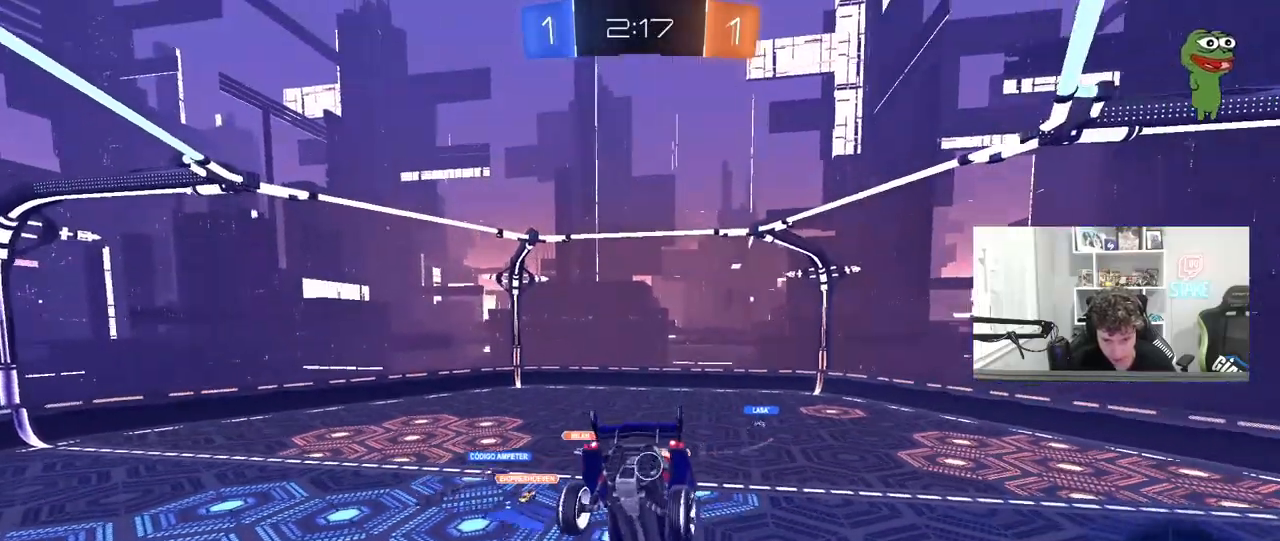
{"keys": ["d"], "mouse": [], "mouse_move": "still", "events": [[33, "d", "up"], [33, "s", "up"], [467, "d", "down"]]}
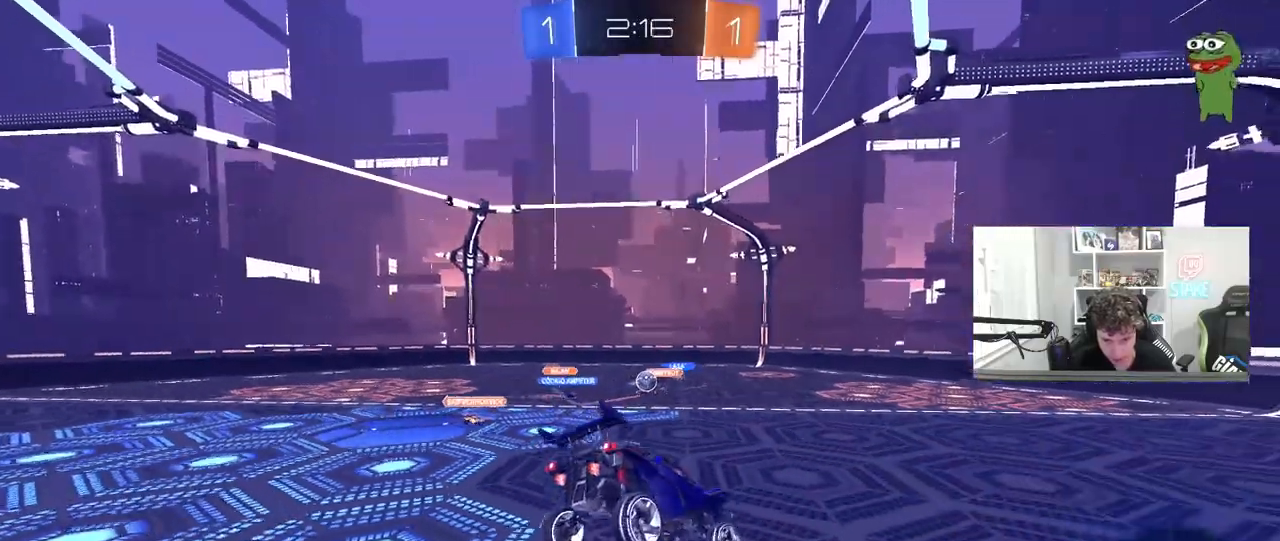
{"keys": ["a", "w"], "mouse": [], "mouse_move": "still", "events": [[150, "d", "up"], [150, "w", "down"], [433, "a", "down"]]}
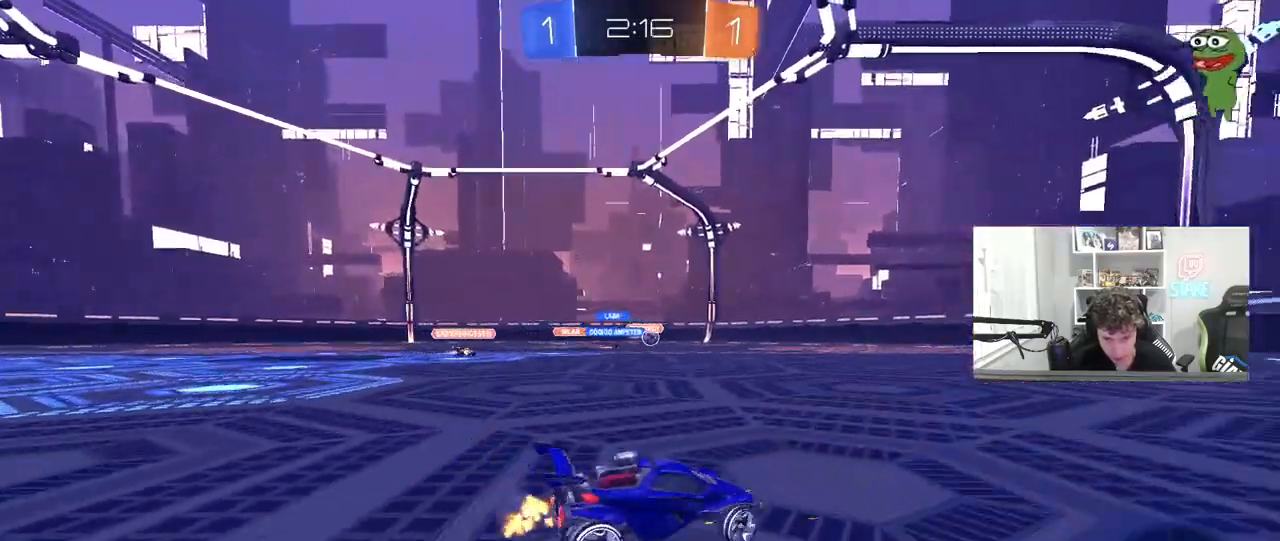
{"keys": ["a", "w"], "mouse": [], "mouse_move": "still", "events": [[117, "a", "up"], [300, "a", "down"]]}
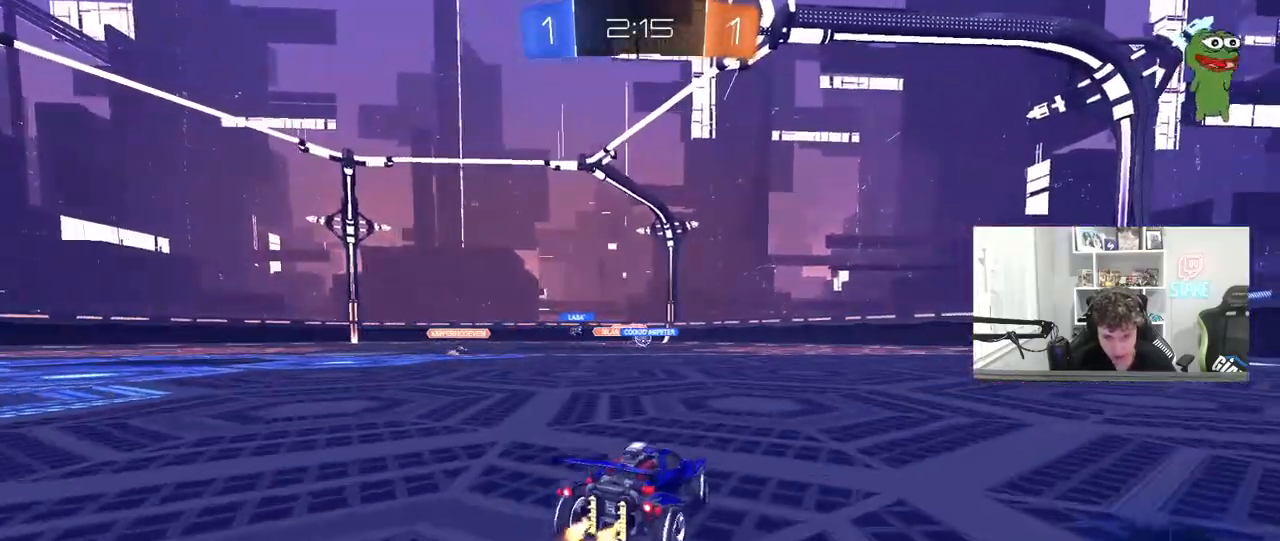
{"keys": ["d", "w"], "mouse": [], "mouse_move": "still", "events": [[367, "a", "up"], [417, "d", "down"]]}
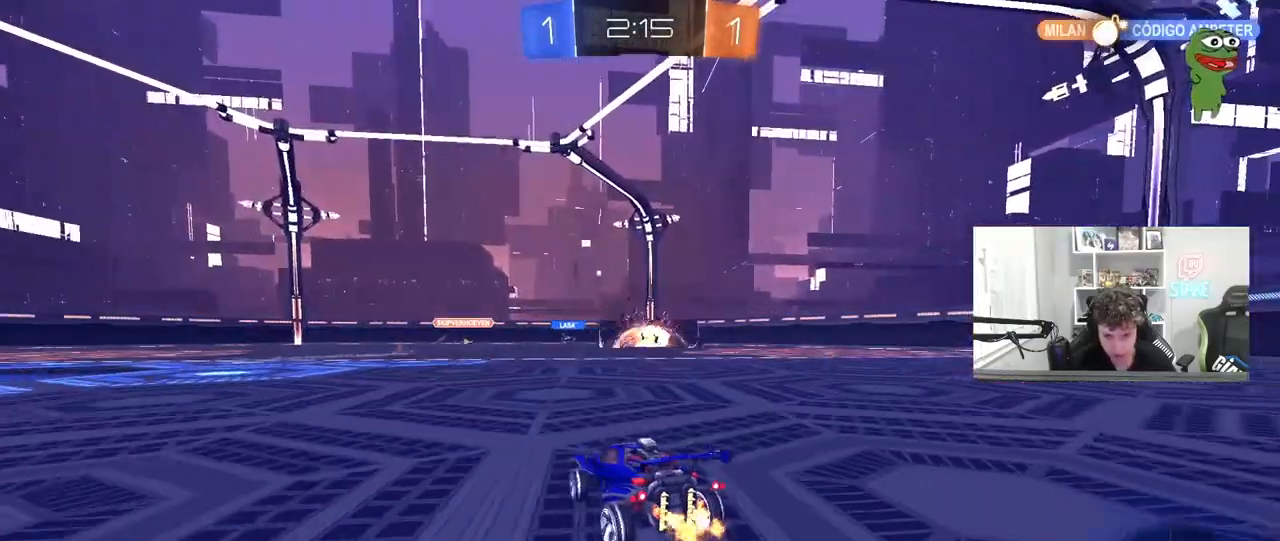
{"keys": ["a", "w"], "mouse": [], "mouse_move": "still", "events": [[100, "d", "up"], [433, "a", "down"]]}
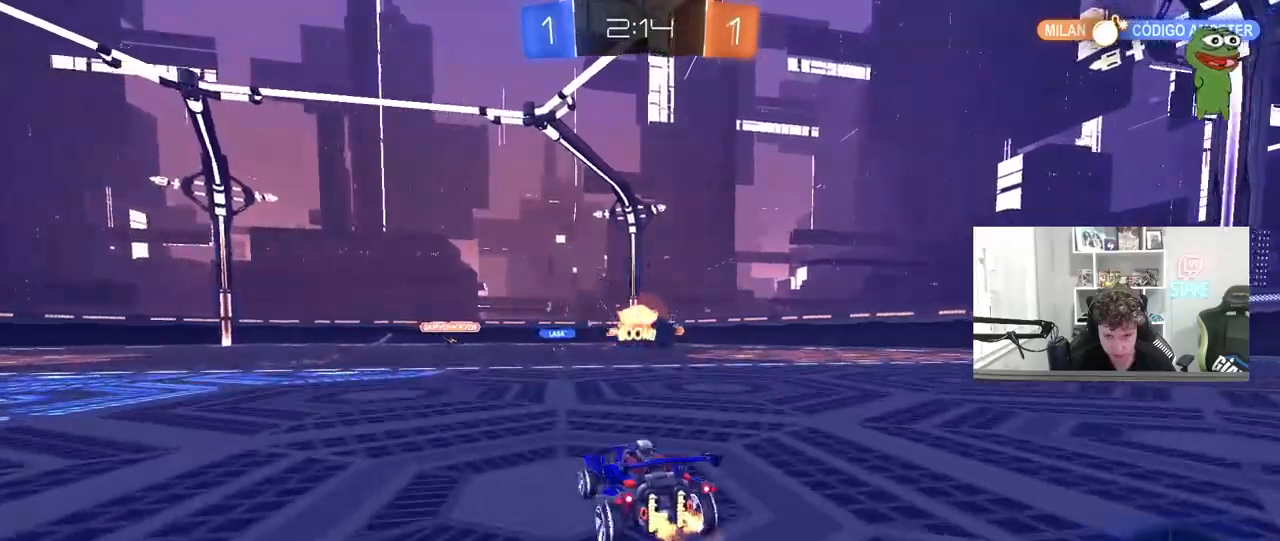
{"keys": ["a", "w"], "mouse": [], "mouse_move": "still", "events": [[67, "a", "up"], [117, "w", "up"], [267, "a", "down"], [350, "w", "down"]]}
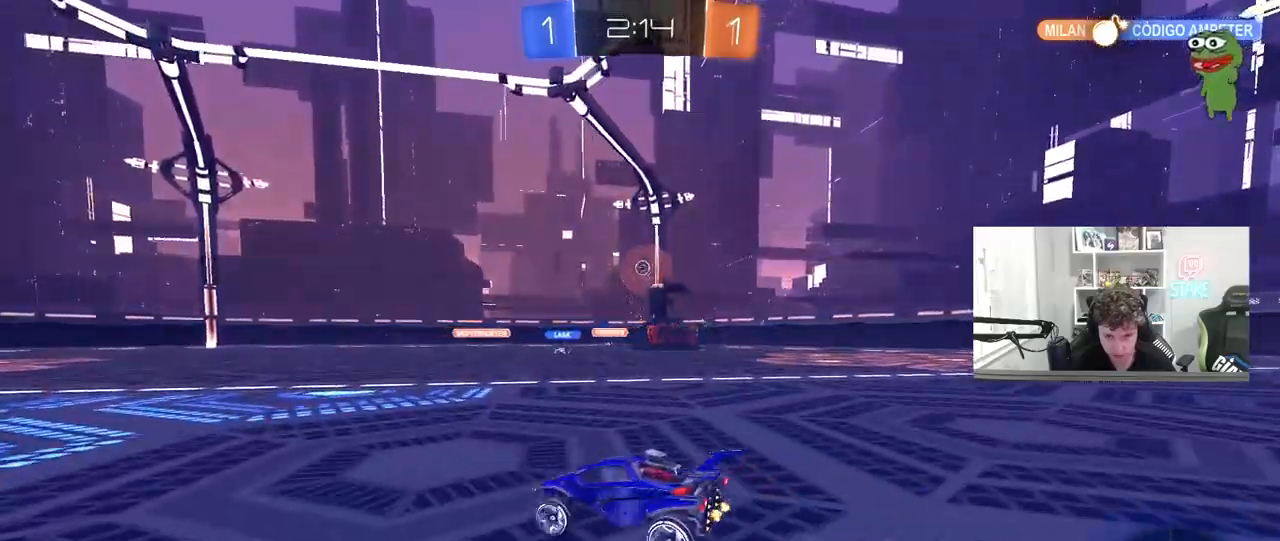
{"keys": ["a", "w"], "mouse": [], "mouse_move": "still", "events": [[267, "a", "up"], [417, "a", "down"]]}
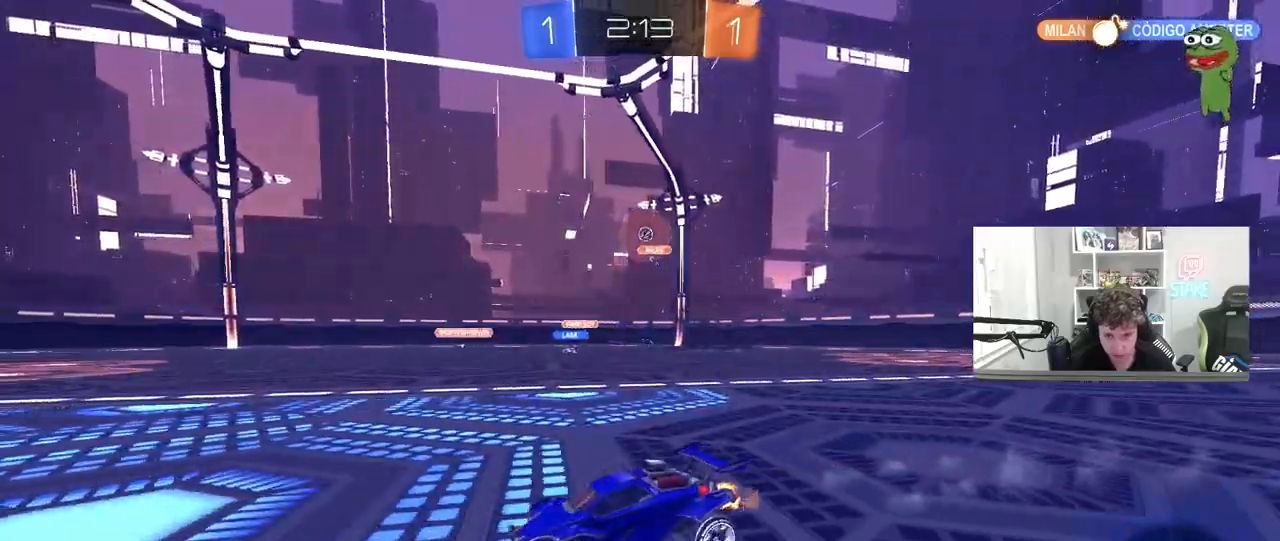
{"keys": ["d", "w"], "mouse": [], "mouse_move": "still", "events": [[200, "a", "up"], [233, "d", "down"], [283, "shift", "down"], [433, "shift", "up"]]}
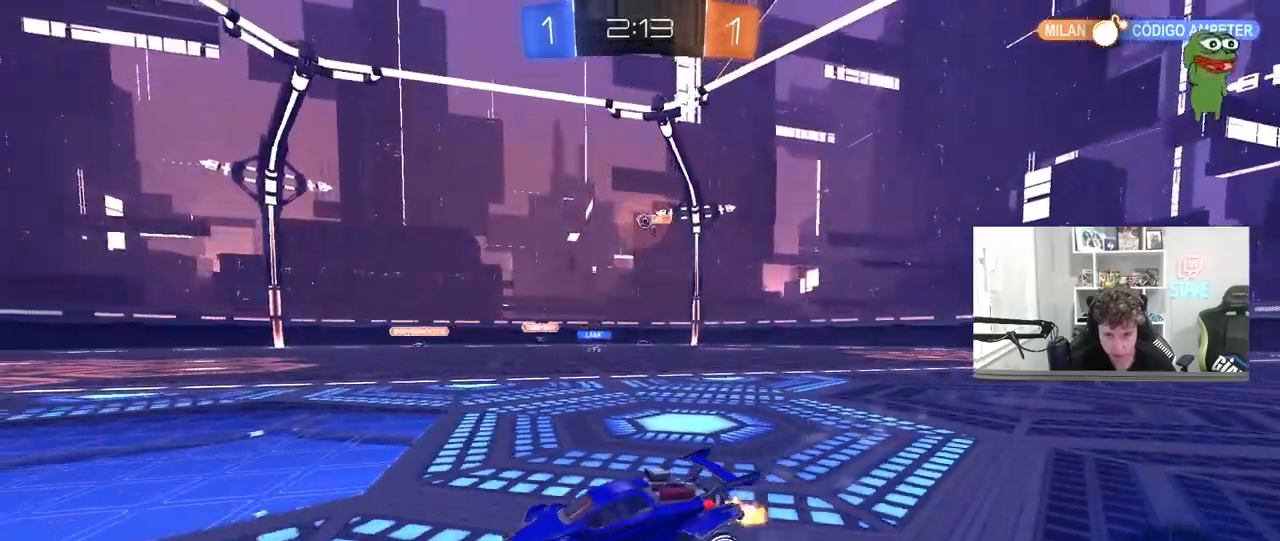
{"keys": ["d"], "mouse": [], "mouse_move": "still", "events": [[117, "d", "up"], [400, "w", "up"], [450, "d", "down"]]}
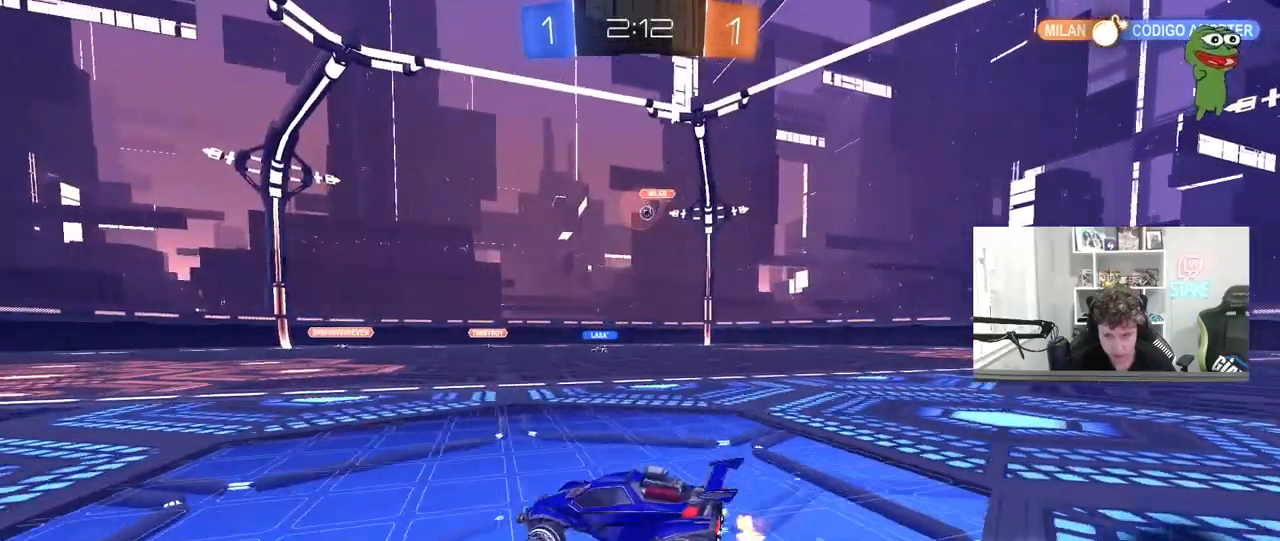
{"keys": ["d", "w"], "mouse": [], "mouse_move": "still", "events": [[183, "s", "down"], [367, "d", "up"], [367, "s", "up"], [467, "d", "down"], [500, "w", "down"]]}
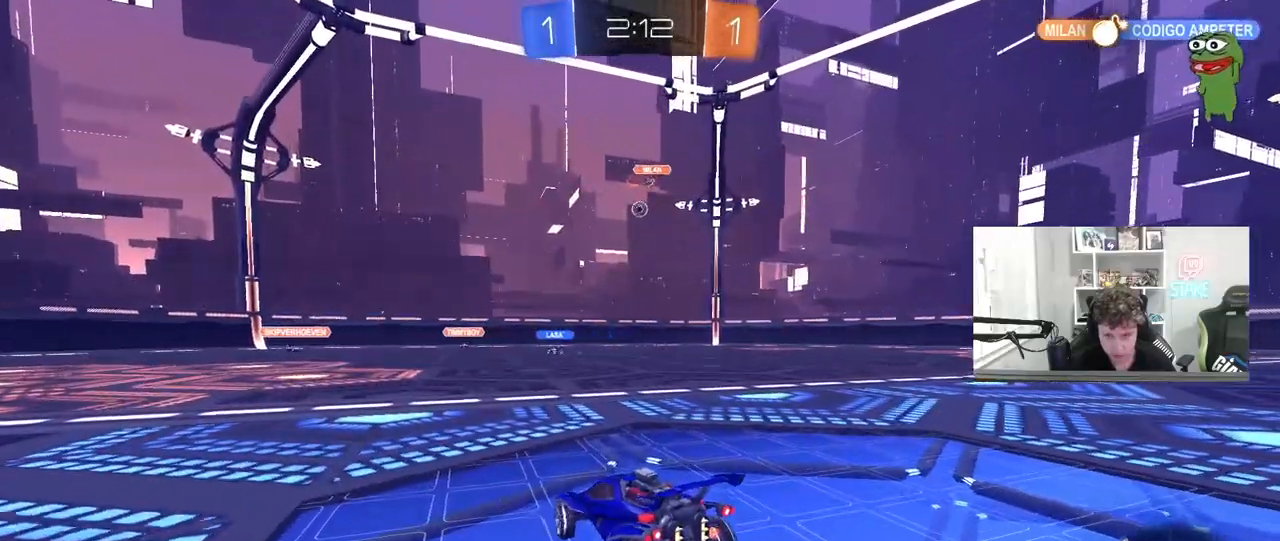
{"keys": ["d", "w"], "mouse": [], "mouse_move": "still", "events": [[283, "shift", "down"], [383, "shift", "up"]]}
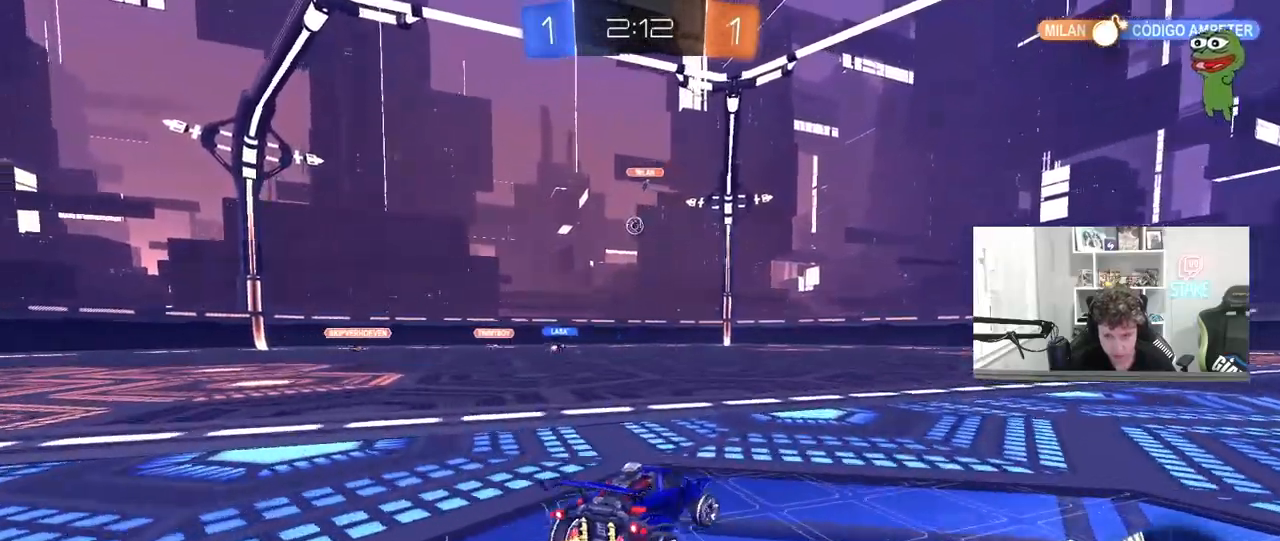
{"keys": ["w"], "mouse": [], "mouse_move": "still", "events": [[217, "d", "up"]]}